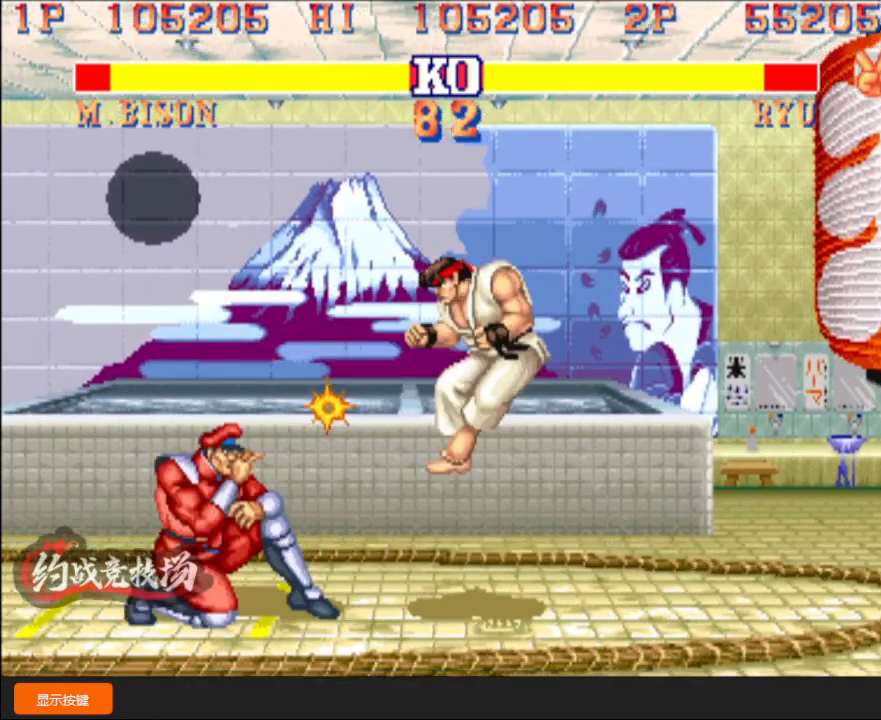
Gameplay with a controller (arcade stick); each line is a JSON object with the inputs held at the frame after it. "events" lists button and stick changes between this image and that frame as [ms after this image, input, new state], when the widget could be followed in between. Not read: L3 R3.
{"buttons": [], "left_stick": "down-left", "events": [[367, "left_stick", "right"], [400, "L1", "down"], [483, "L1", "up"], [500, "left_stick", "down-left"]]}
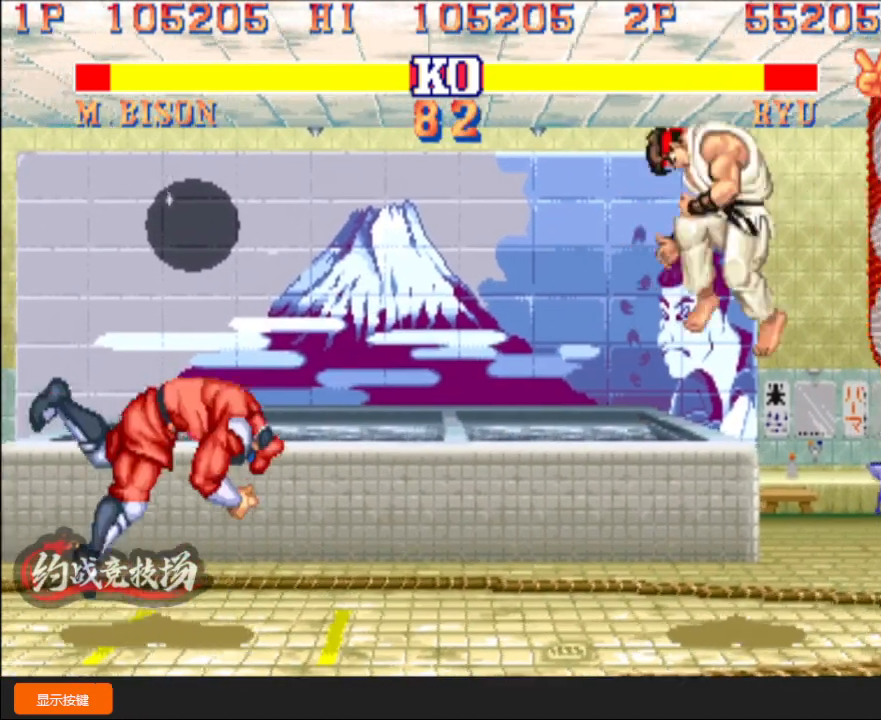
{"buttons": [], "left_stick": "right", "events": [[350, "left_stick", "center"], [450, "left_stick", "right"]]}
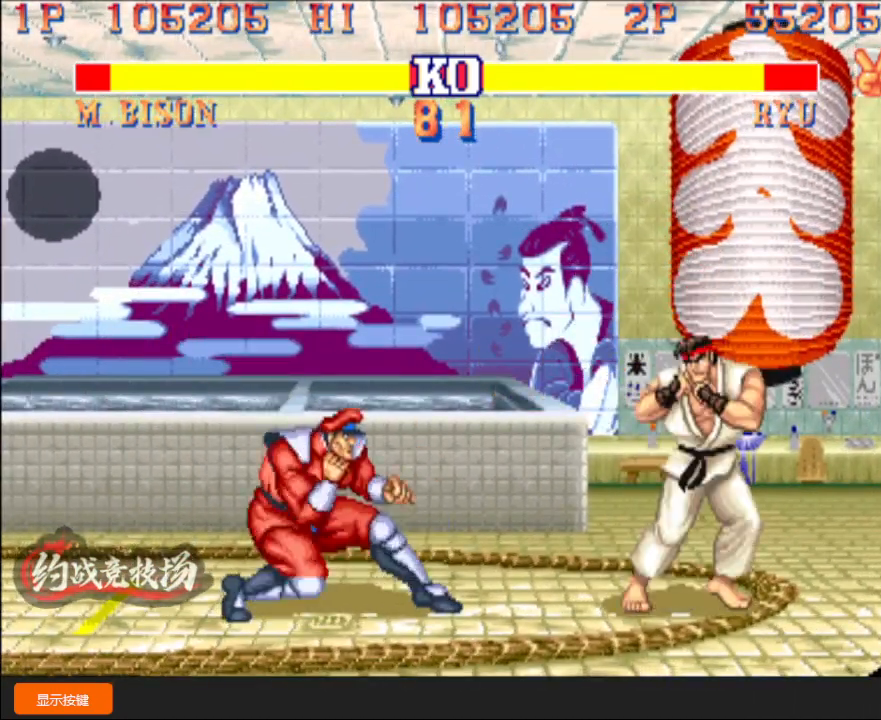
{"buttons": ["B", "C"], "left_stick": "left", "events": [[433, "B", "down"], [433, "C", "down"], [483, "left_stick", "left"]]}
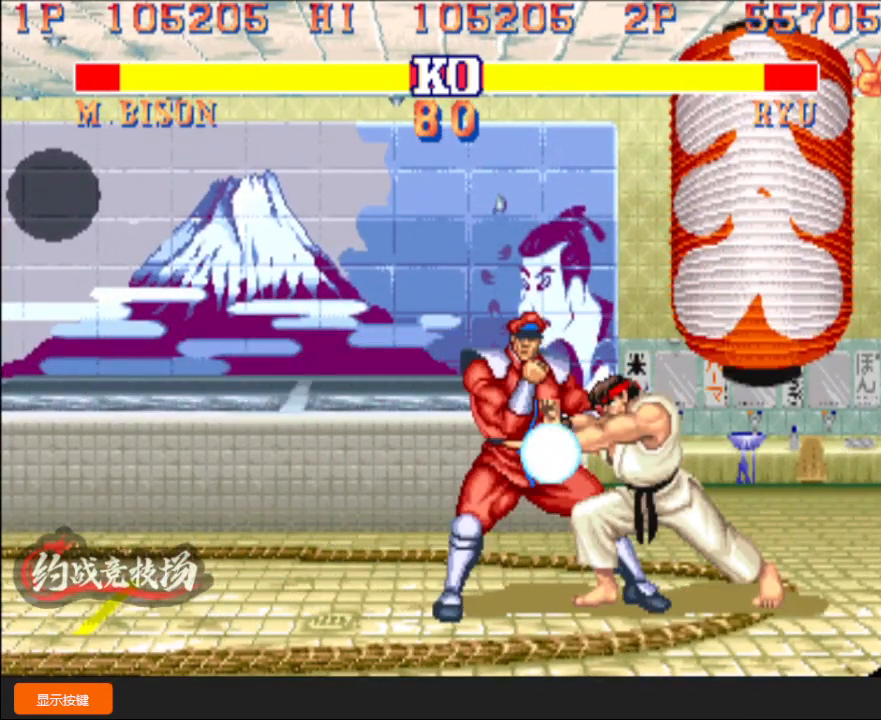
{"buttons": [], "left_stick": "down-left", "events": [[33, "left_stick", "down-left"], [367, "B", "up"], [433, "C", "up"]]}
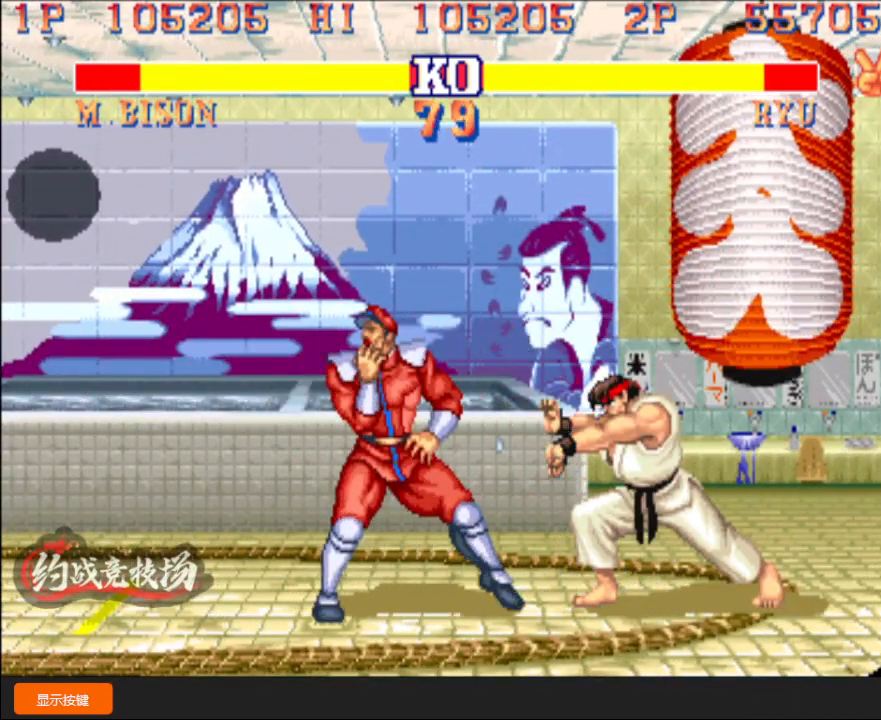
{"buttons": ["R1"], "left_stick": "left", "events": [[283, "left_stick", "left"], [333, "R1", "down"], [383, "R1", "up"], [450, "R1", "down"]]}
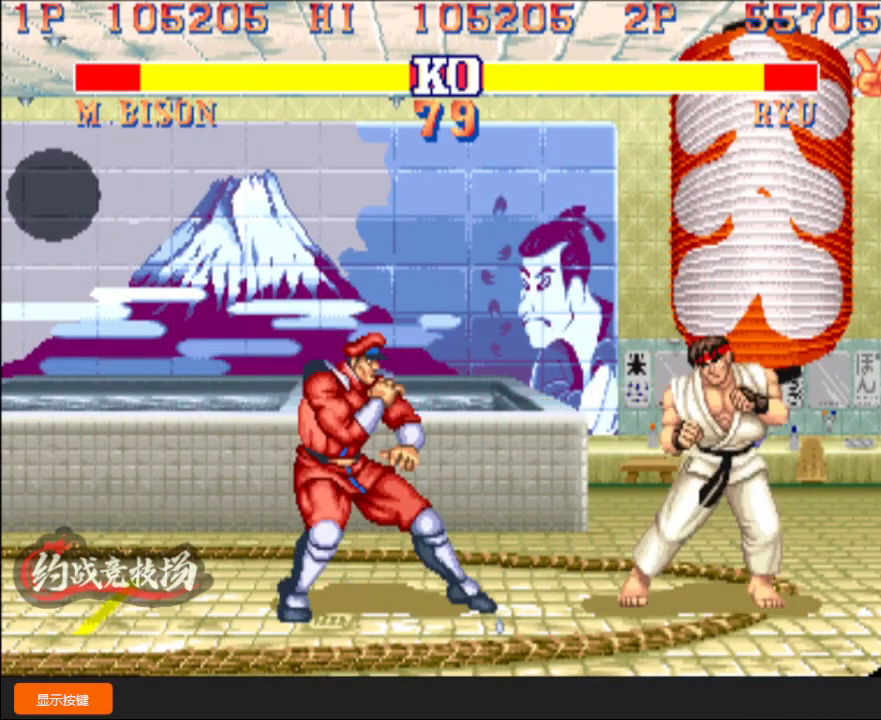
{"buttons": [], "left_stick": "down-left", "events": [[17, "R1", "up"], [67, "R1", "down"], [250, "left_stick", "down-left"], [333, "R1", "up"]]}
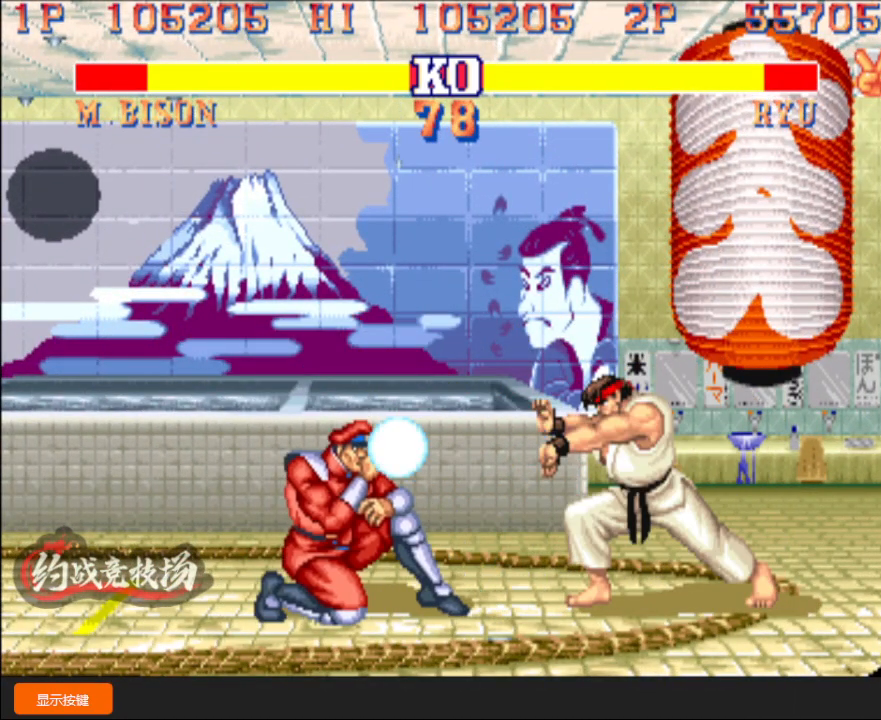
{"buttons": ["A"], "left_stick": "down-left", "events": [[500, "A", "down"]]}
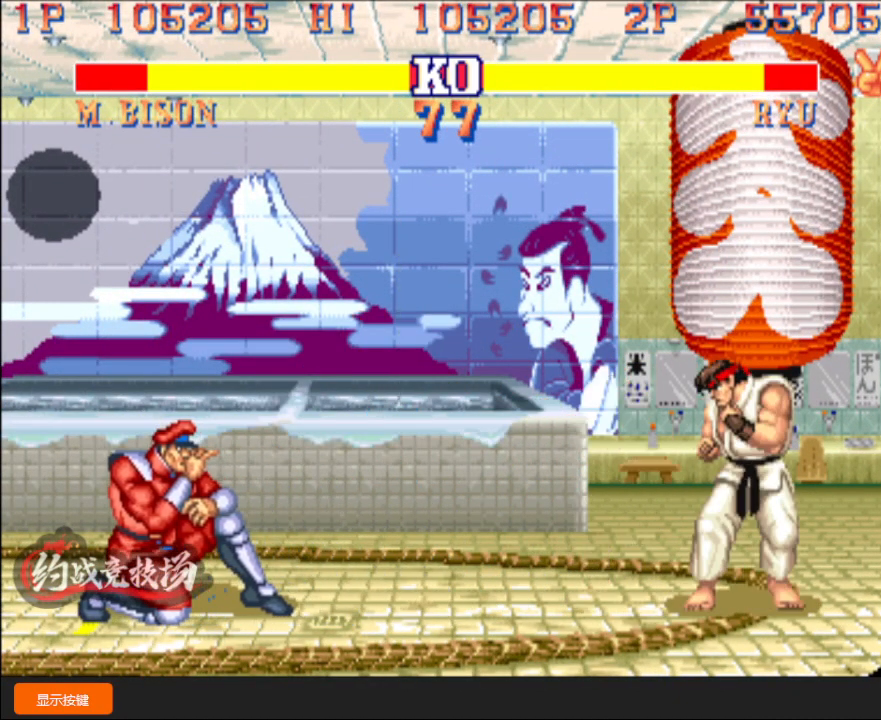
{"buttons": [], "left_stick": "down", "events": [[67, "A", "up"], [500, "left_stick", "down"]]}
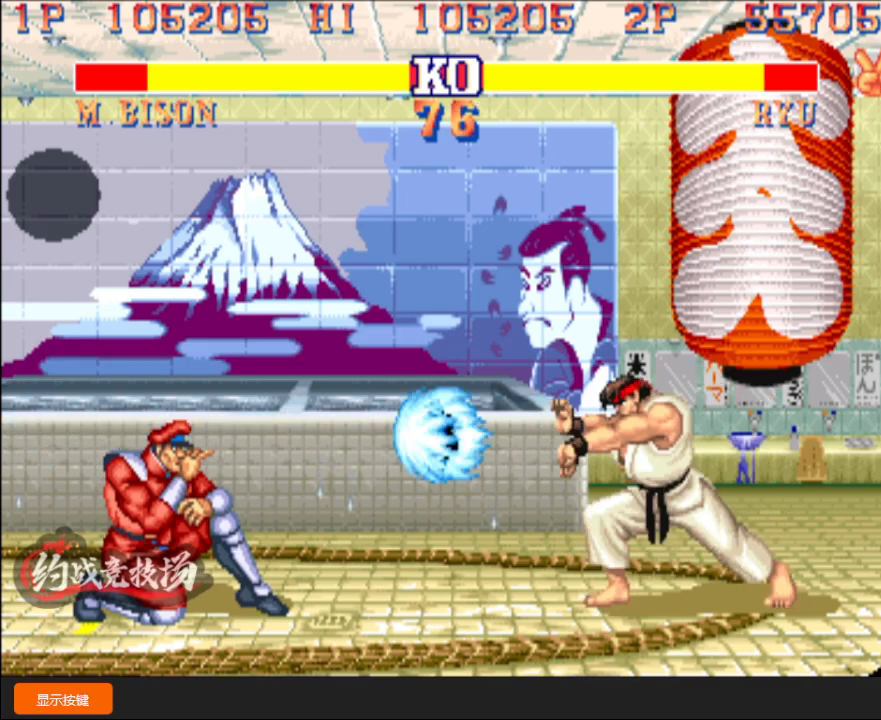
{"buttons": [], "left_stick": "down-left", "events": [[33, "left_stick", "down-left"], [67, "left_stick", "up"], [233, "left_stick", "down-left"]]}
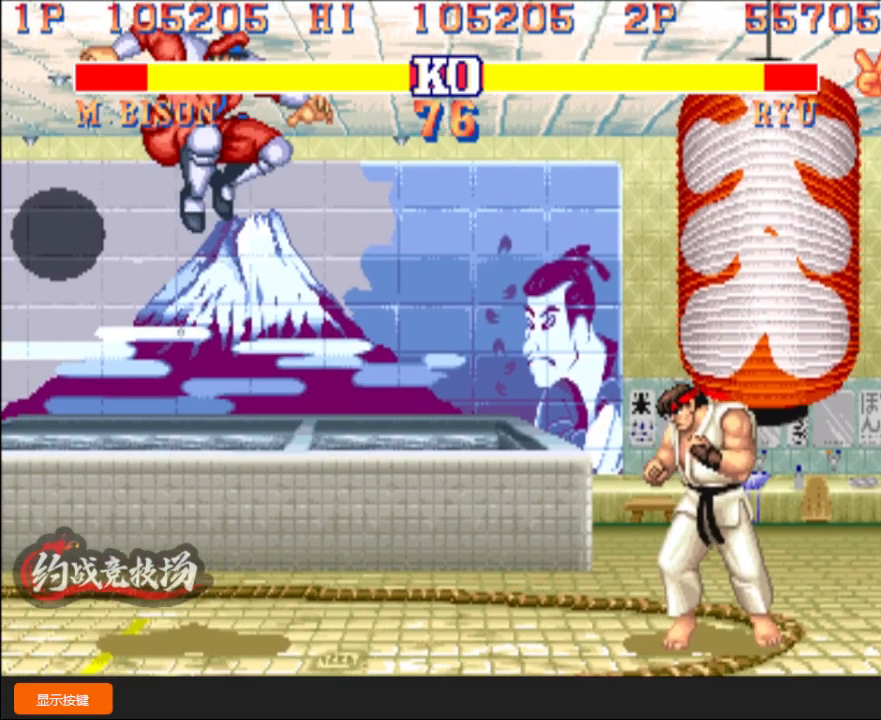
{"buttons": ["L1"], "left_stick": "left", "events": [[400, "left_stick", "left"], [433, "L1", "down"]]}
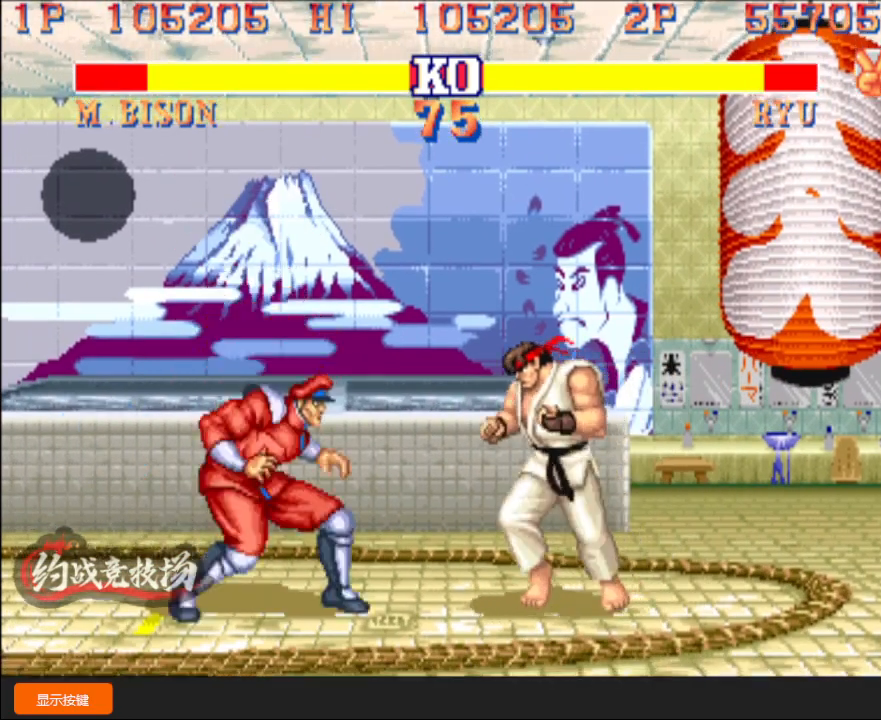
{"buttons": [], "left_stick": "down-left", "events": [[50, "L1", "up"], [50, "left_stick", "down-left"]]}
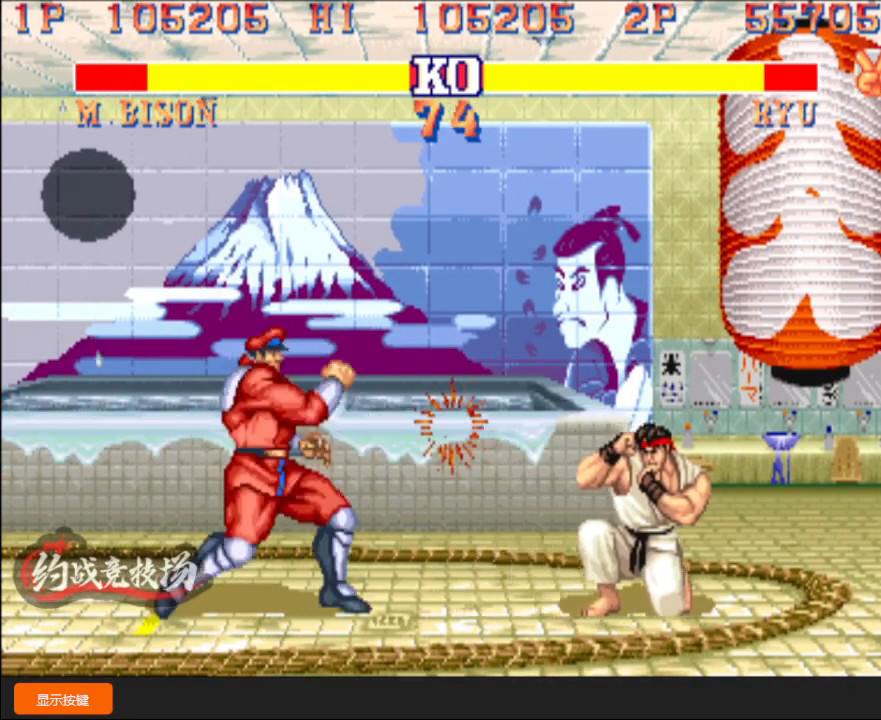
{"buttons": [], "left_stick": "down-left", "events": [[33, "A", "down"], [100, "A", "up"]]}
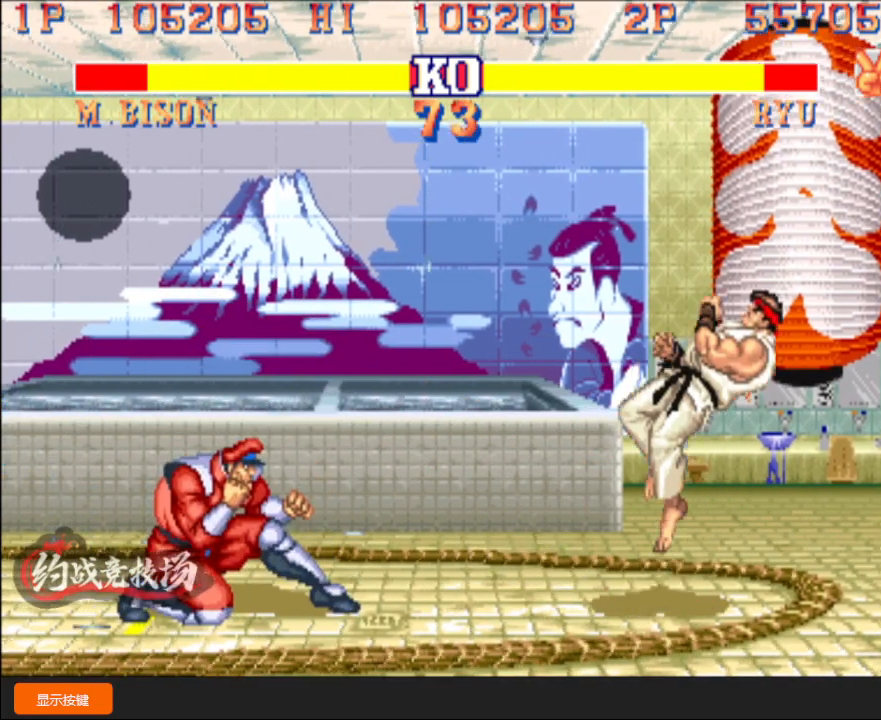
{"buttons": [], "left_stick": "center", "events": [[367, "left_stick", "right"], [400, "D", "down"], [467, "left_stick", "center"], [483, "D", "up"]]}
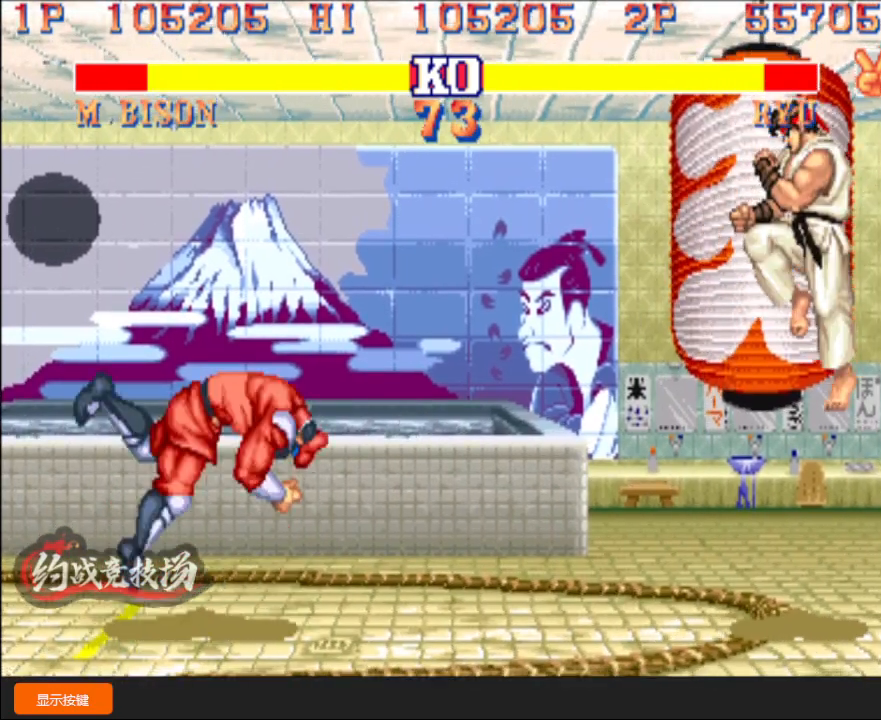
{"buttons": [], "left_stick": "down-left", "events": [[33, "left_stick", "down-left"]]}
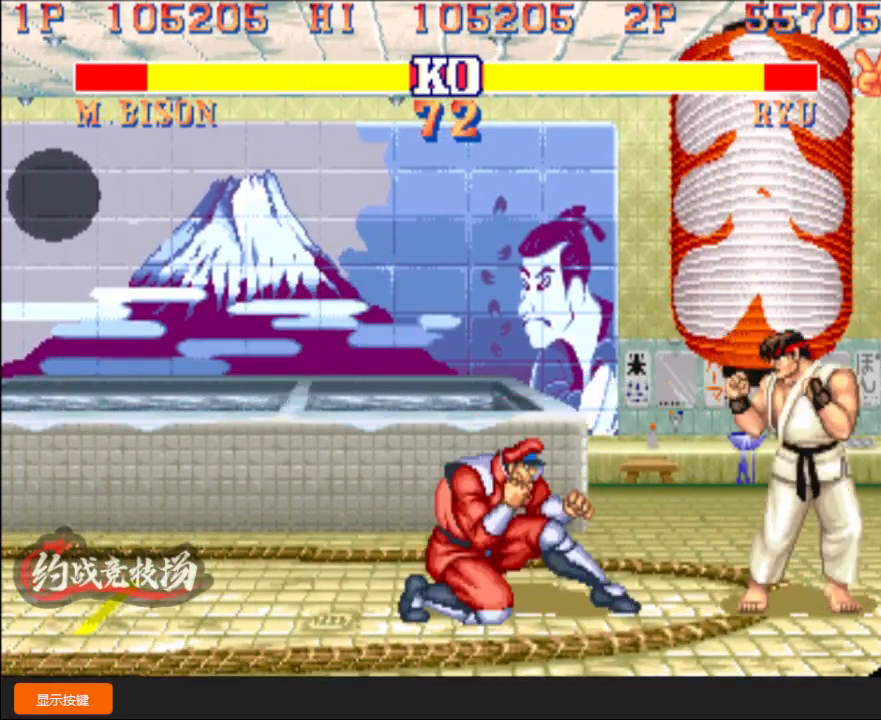
{"buttons": ["L1"], "left_stick": "down-left", "events": [[150, "L1", "down"]]}
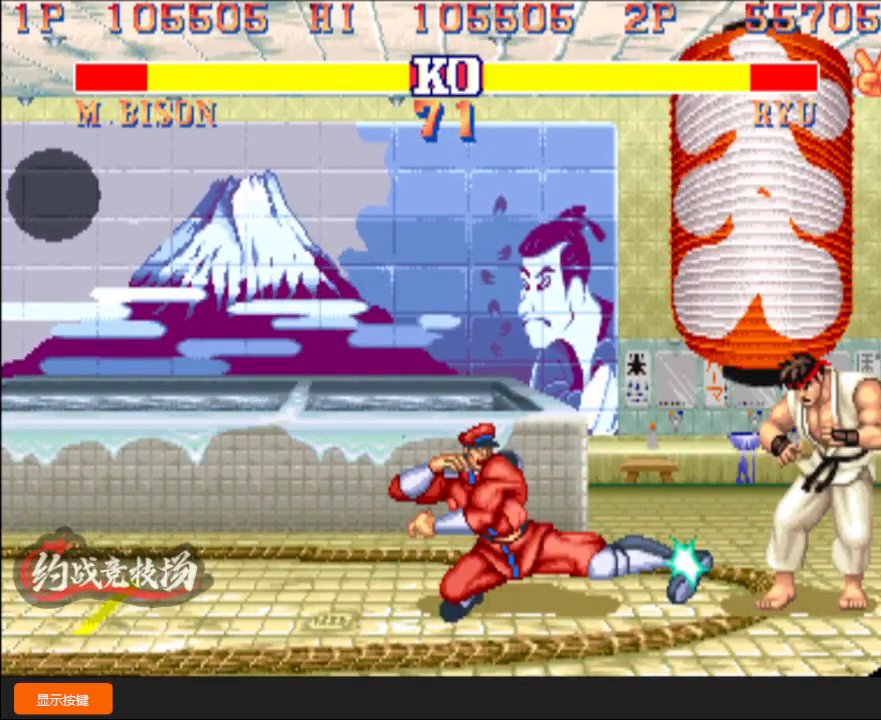
{"buttons": [], "left_stick": "down", "events": [[283, "L1", "up"], [400, "C", "down"], [400, "left_stick", "right"], [450, "C", "up"], [500, "left_stick", "down"]]}
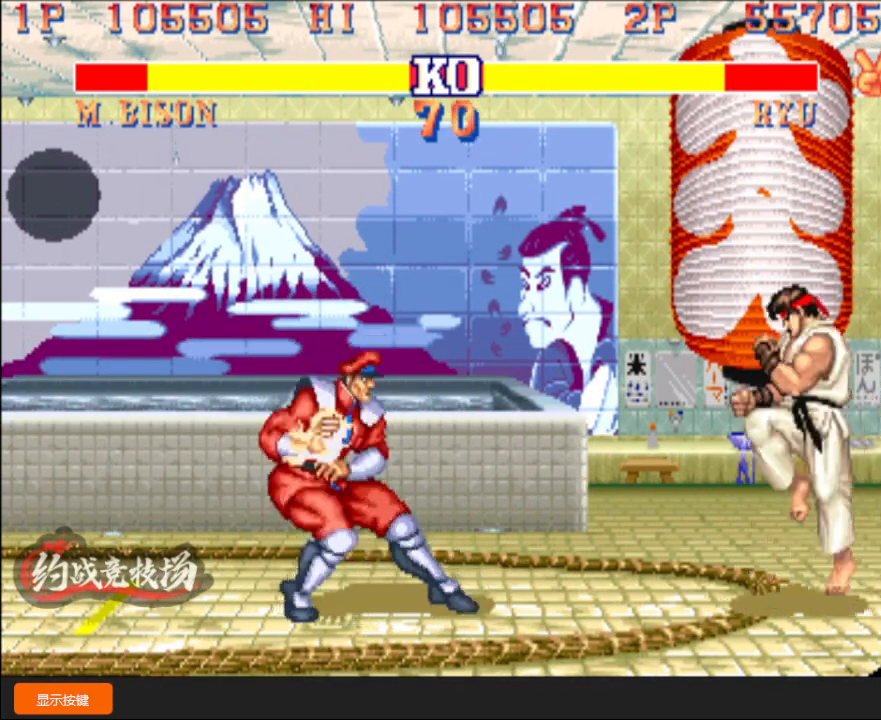
{"buttons": [], "left_stick": "down-right", "events": [[17, "left_stick", "down-left"], [333, "left_stick", "down-right"]]}
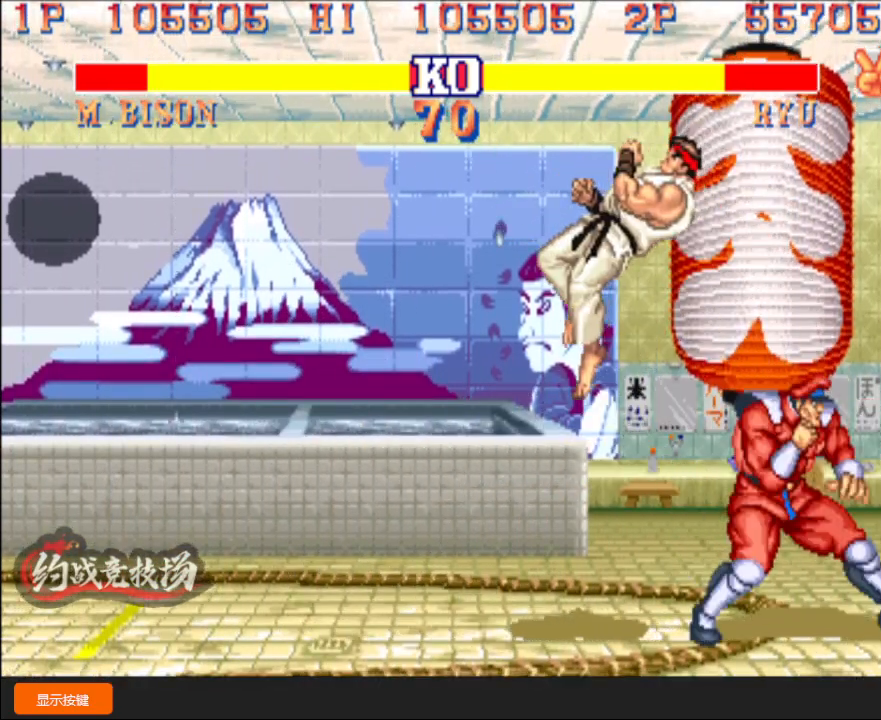
{"buttons": [], "left_stick": "right", "events": [[33, "left_stick", "right"], [117, "L1", "down"], [167, "L1", "up"]]}
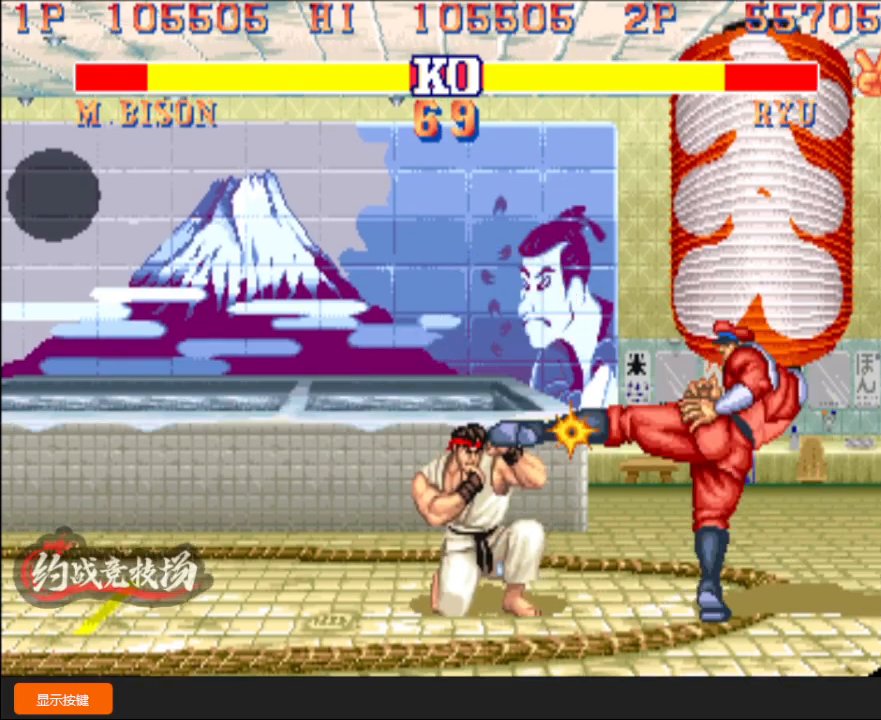
{"buttons": ["R1"], "left_stick": "down-right", "events": [[33, "left_stick", "down-right"], [217, "B", "down"], [400, "B", "up"], [500, "R1", "down"]]}
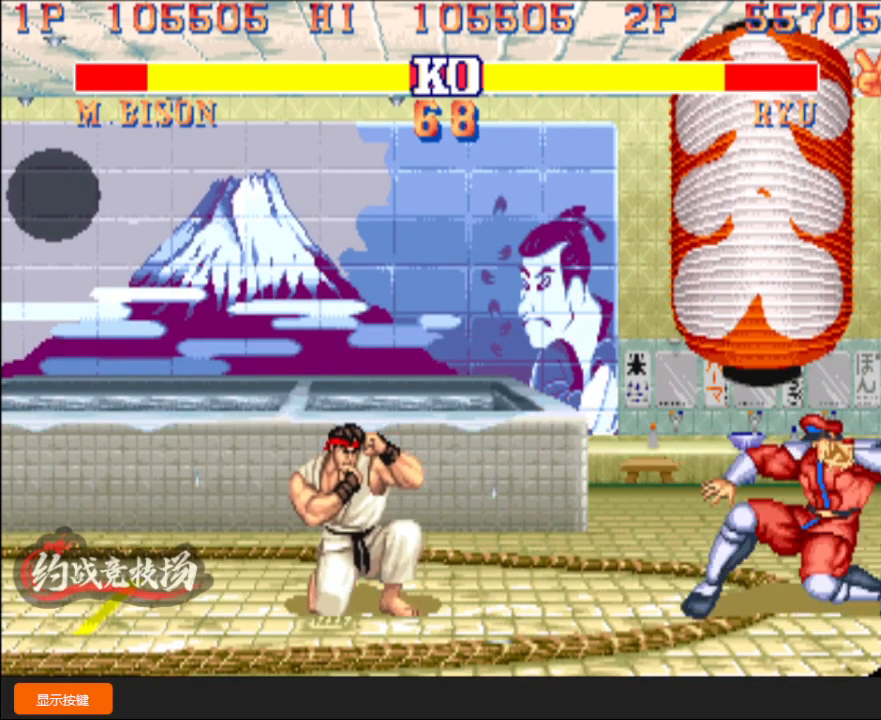
{"buttons": [], "left_stick": "down-right", "events": [[83, "R1", "up"]]}
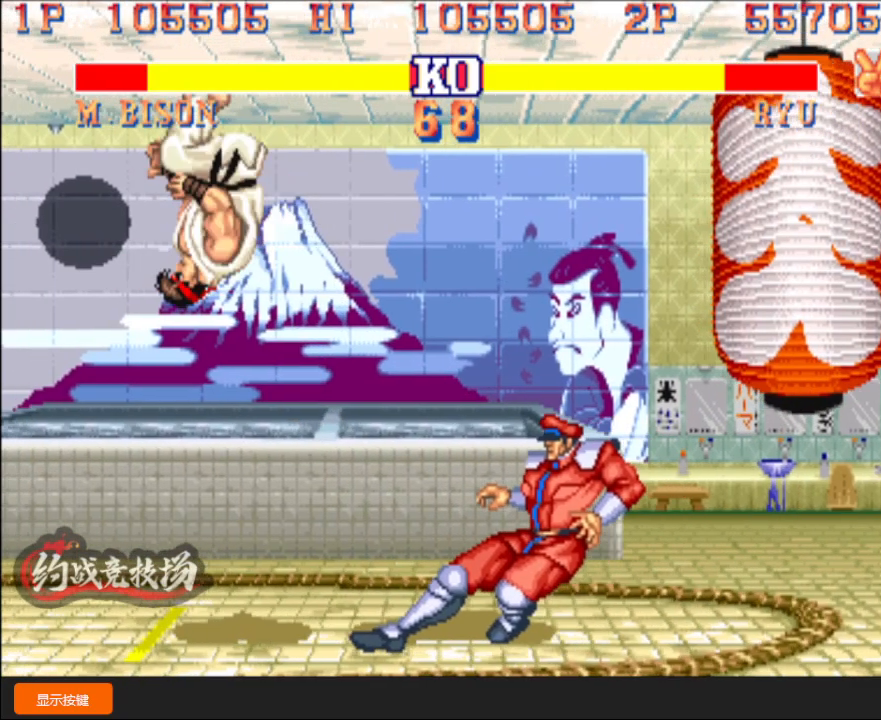
{"buttons": [], "left_stick": "left", "events": [[433, "left_stick", "left"], [450, "C", "down"], [500, "C", "up"]]}
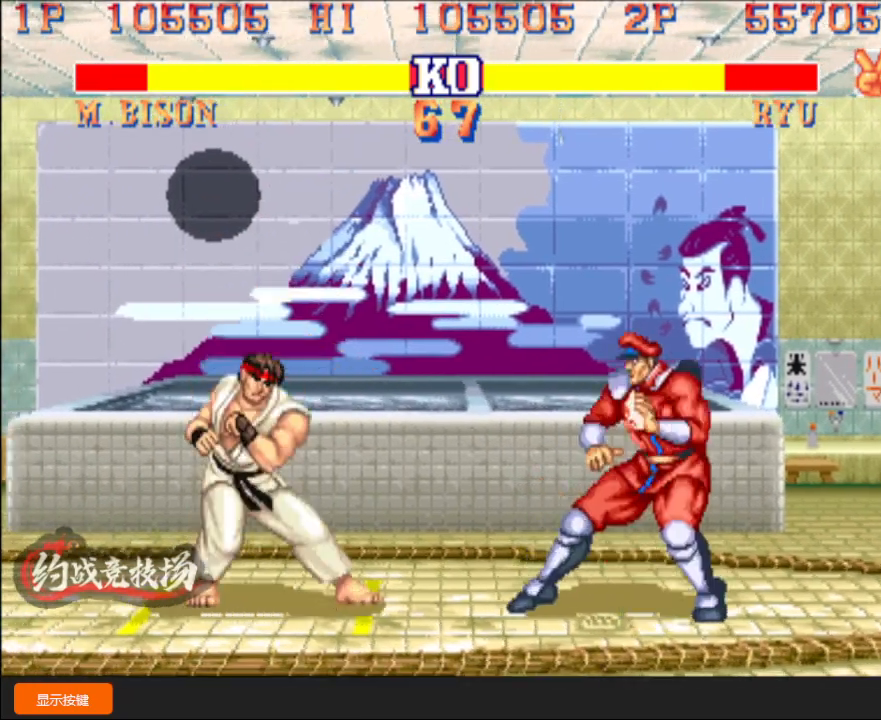
{"buttons": [], "left_stick": "down-right", "events": [[417, "left_stick", "down-right"]]}
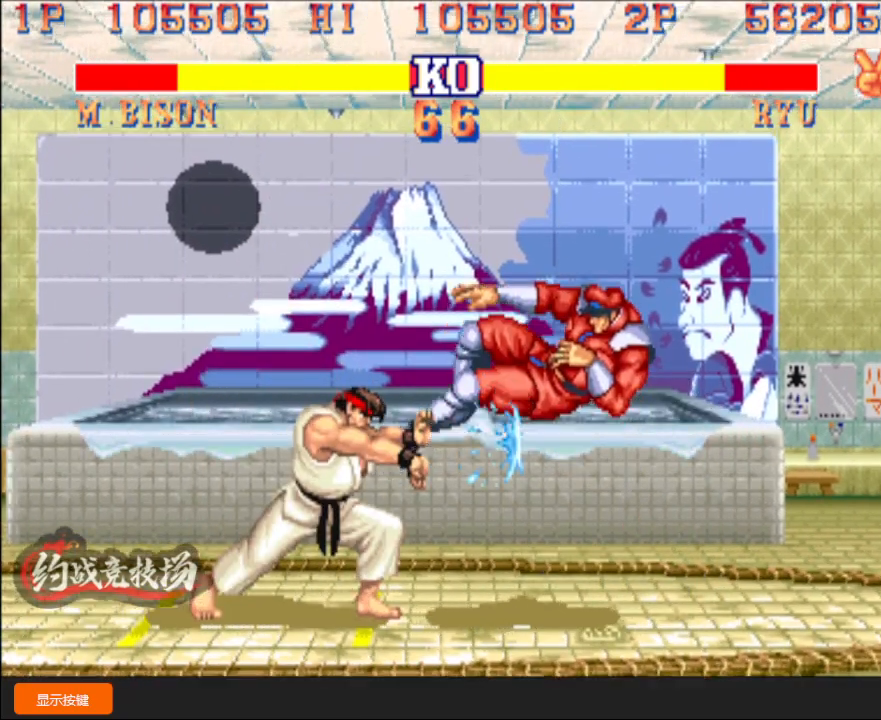
{"buttons": ["A", "B", "C"], "left_stick": "down-right", "events": [[183, "B", "down"], [183, "C", "down"], [200, "A", "down"], [233, "A", "up"], [233, "B", "up"], [233, "C", "up"], [267, "C", "down"], [283, "A", "down"], [283, "B", "down"], [283, "D", "down"], [500, "D", "up"]]}
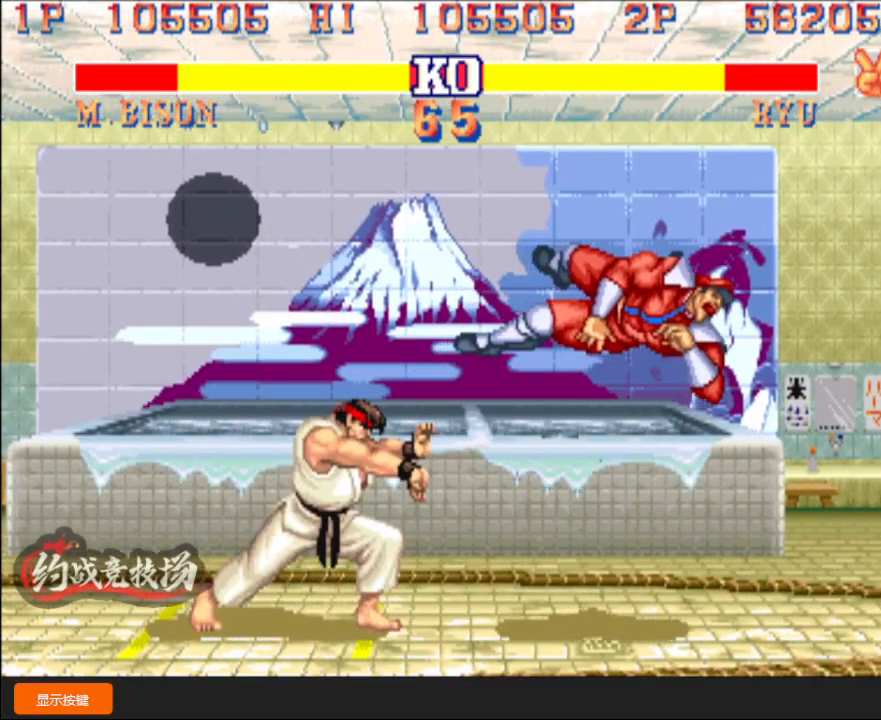
{"buttons": [], "left_stick": "down-right", "events": [[33, "A", "up"], [317, "B", "up"], [500, "C", "up"]]}
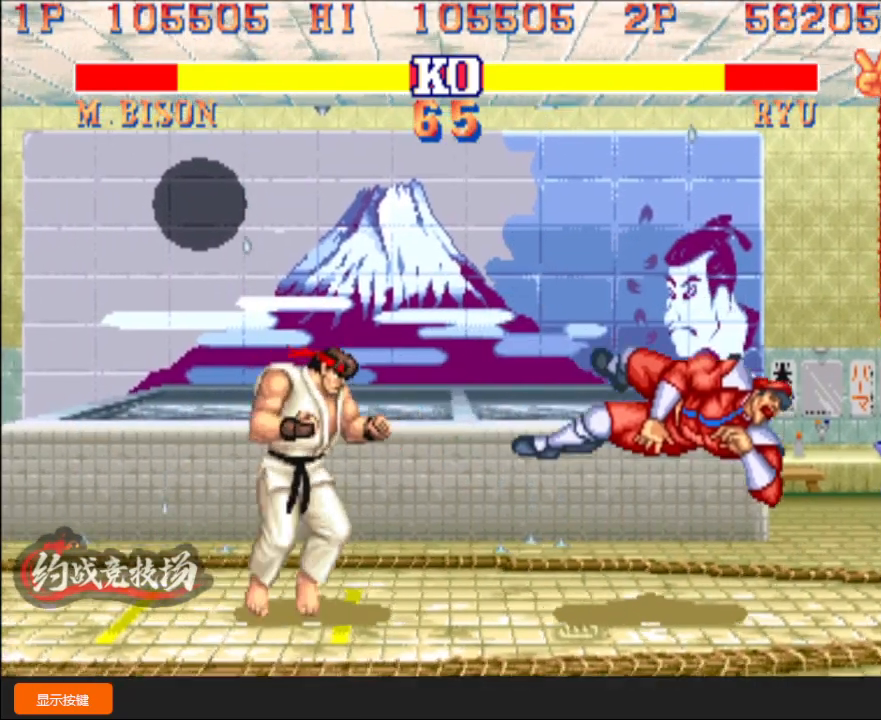
{"buttons": [], "left_stick": "down-right", "events": []}
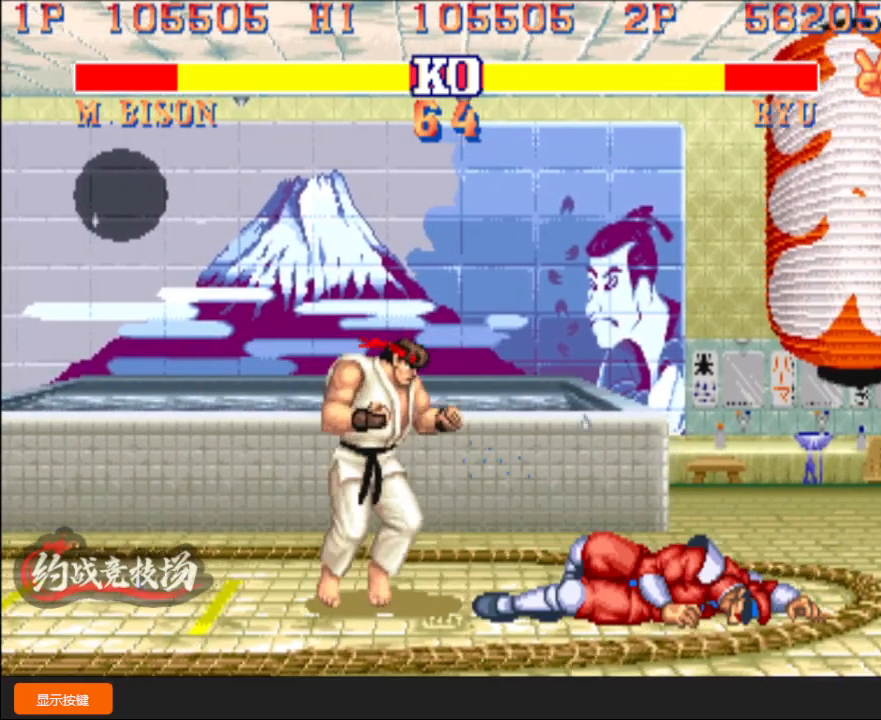
{"buttons": [], "left_stick": "down-right", "events": []}
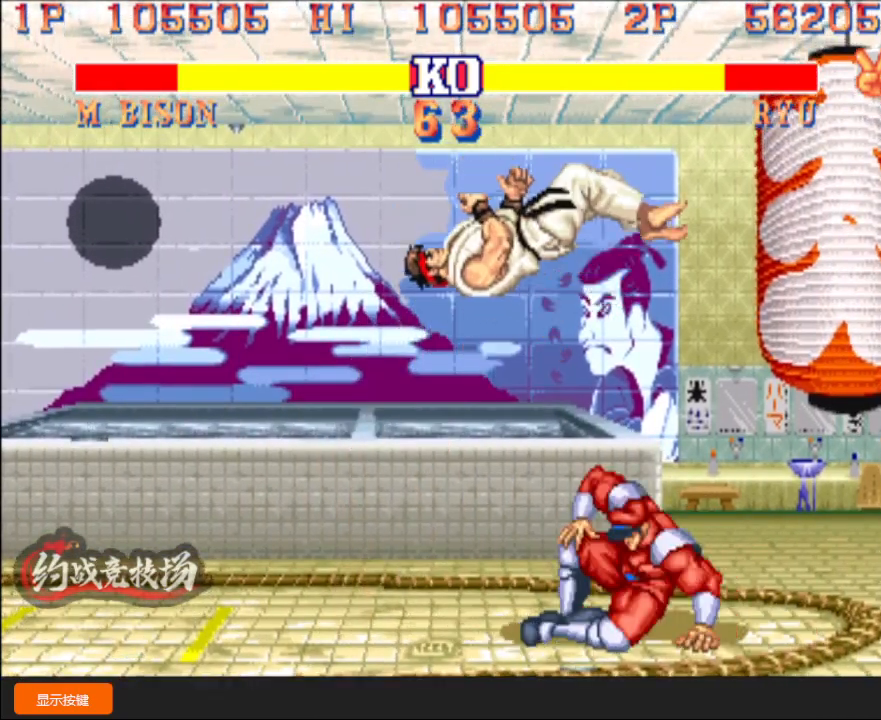
{"buttons": [], "left_stick": "down-left", "events": [[183, "left_stick", "left"], [367, "left_stick", "down-left"]]}
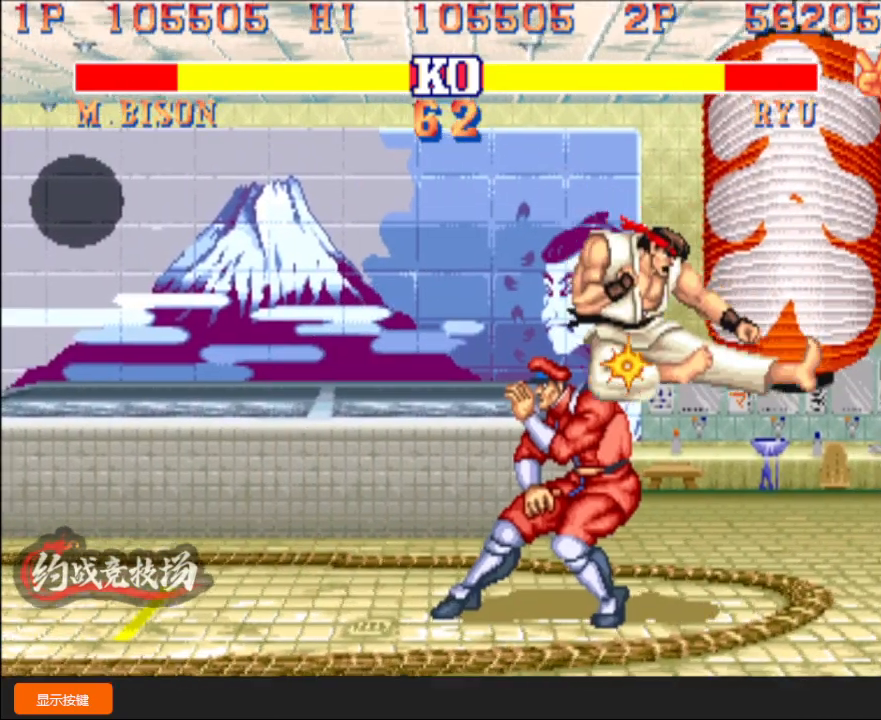
{"buttons": [], "left_stick": "down-left", "events": [[317, "B", "down"], [333, "C", "down"], [333, "D", "down"], [350, "D", "up"], [367, "C", "up"], [383, "B", "up"]]}
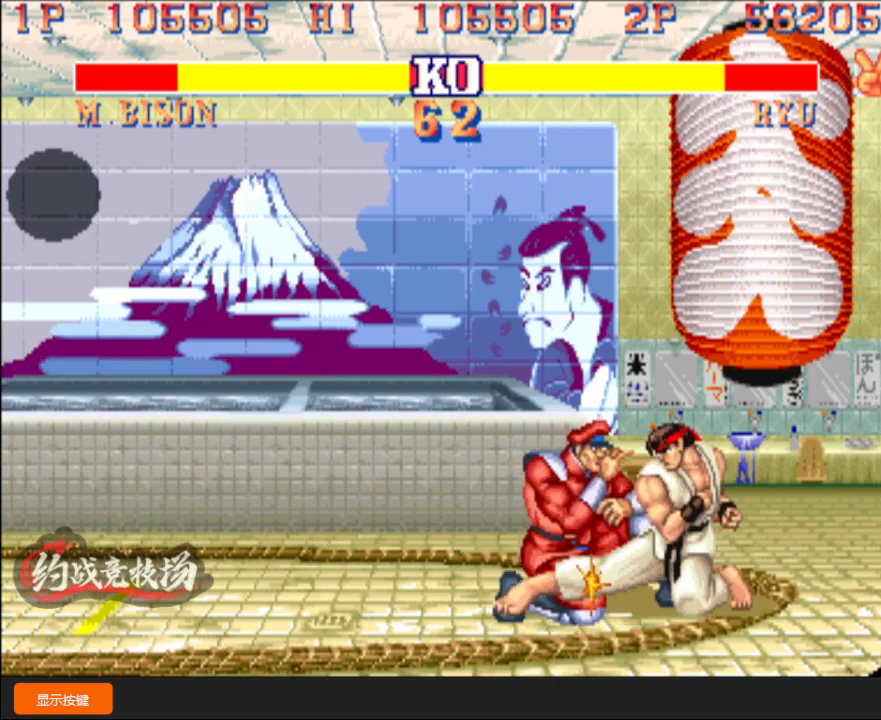
{"buttons": [], "left_stick": "down-left", "events": [[200, "left_stick", "up-left"], [217, "B", "down"], [217, "C", "down"], [250, "C", "up"], [267, "B", "up"], [333, "left_stick", "down-left"]]}